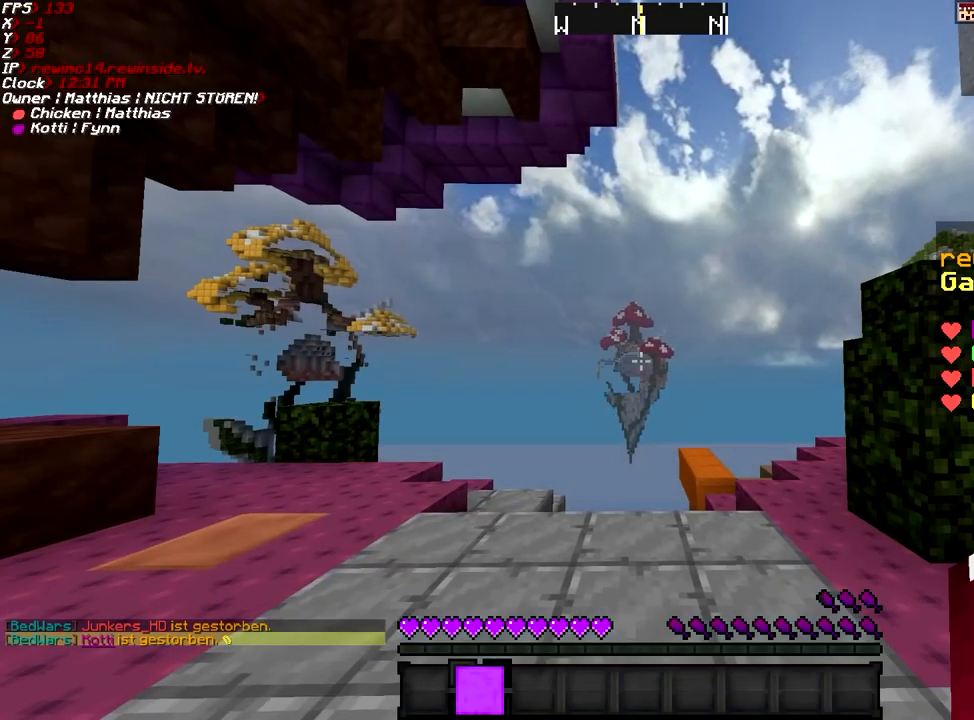
Gameplay with keyboard and mouse; each line is a JSON object with the keys and mouse buttons held at the frame after it. "events" lists presses ("down") and releases ("up") of "a", "d", "g", "q", "s", "shift", "space", "w", "mouse_left" and "mouse_right" between this image and that frame as [ms after this image, input, new state], when the widget could be followed in between. "mouse_left", "mouse_right" = the "left", "right" buttons of the "mouse" list. No other keys are recorded. Fast repeated clicks can show as one long hold. Mouse movement is not recorded.
{"keys": ["w"], "mouse": [], "events": [[400, "w", "down"]]}
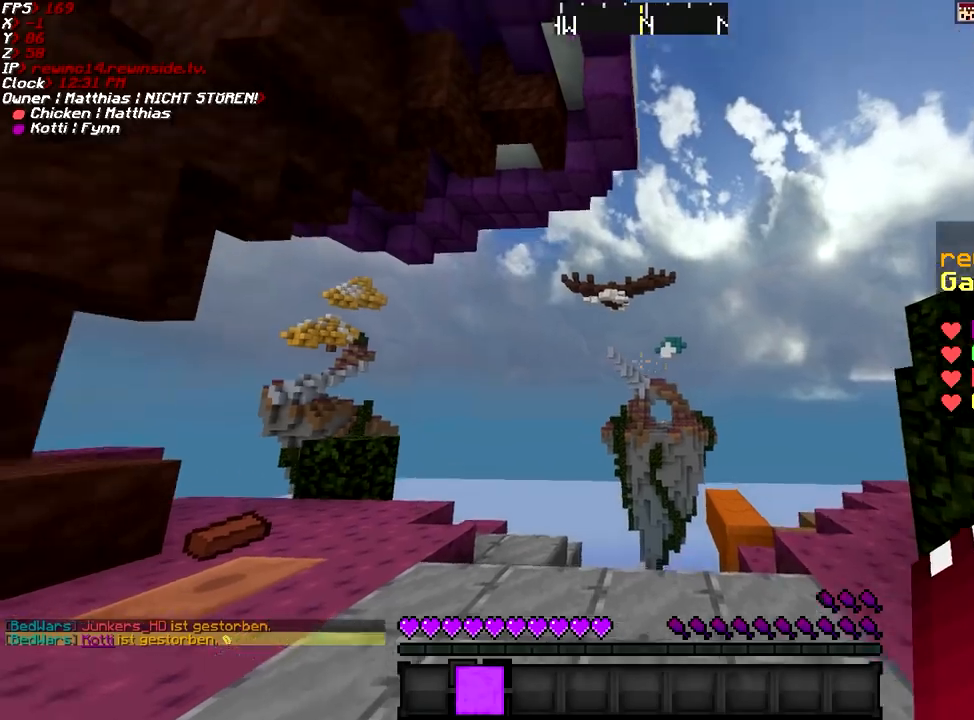
{"keys": ["w"], "mouse": [], "events": [[201, "g", "down"], [284, "g", "up"]]}
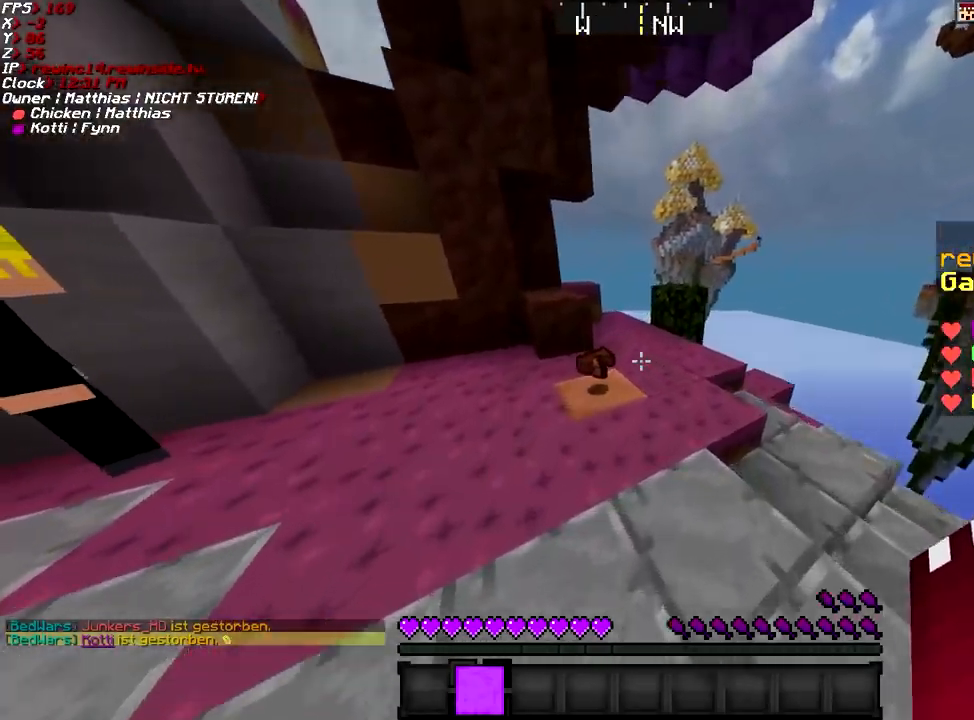
{"keys": ["w"], "mouse": [], "events": [[33, "a", "down"], [183, "a", "up"]]}
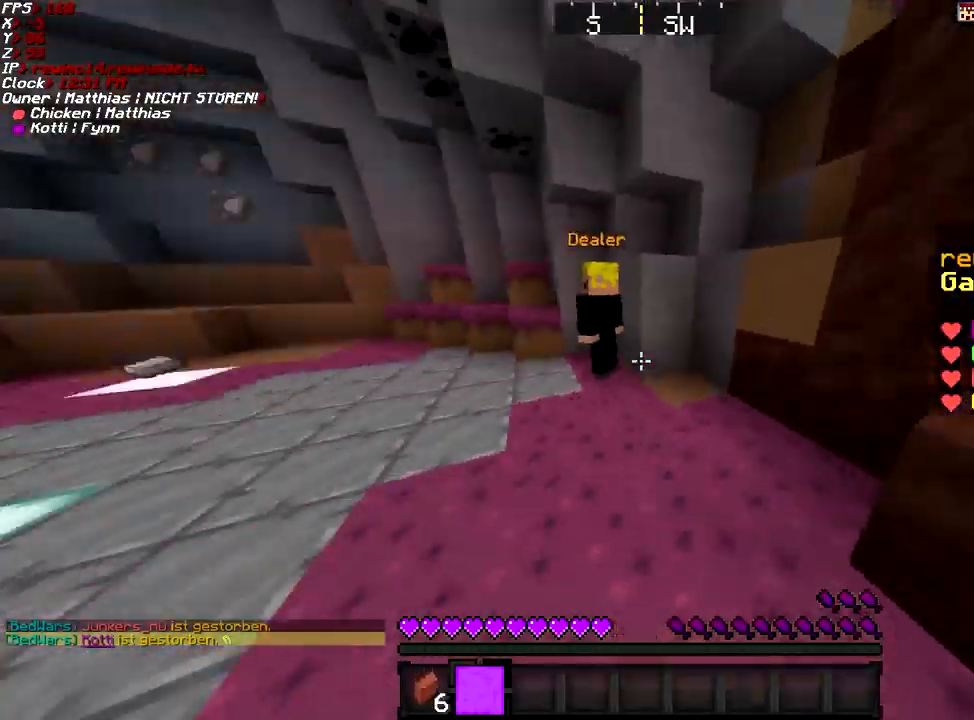
{"keys": ["a", "w"], "mouse": [], "events": [[84, "a", "down"], [84, "w", "up"], [184, "w", "down"]]}